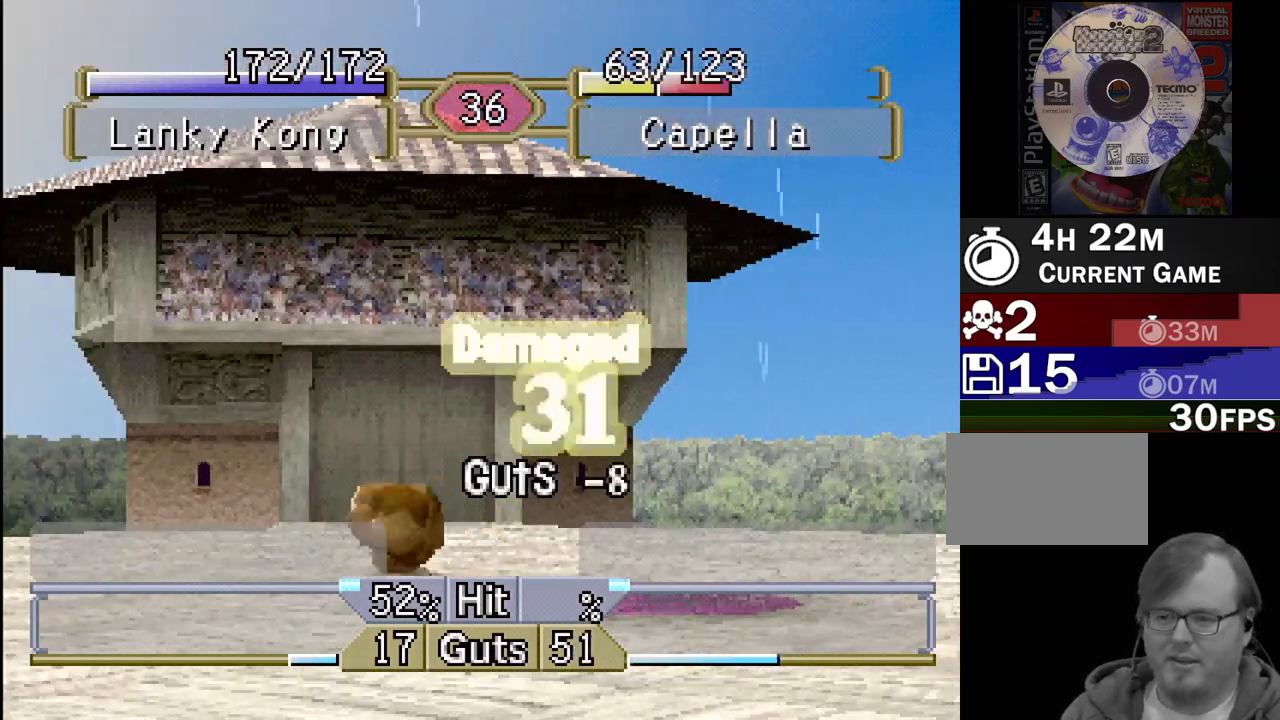
Gameplay with a controller (PlayStation layout); each line is a JSON object with the inputs held at the frame after it. "events" lists button and stick changes between this image and that frame as [ms after this image, input, new state], when the widget could be followed in between. Not read: L3 R3.
{"buttons": [], "events": []}
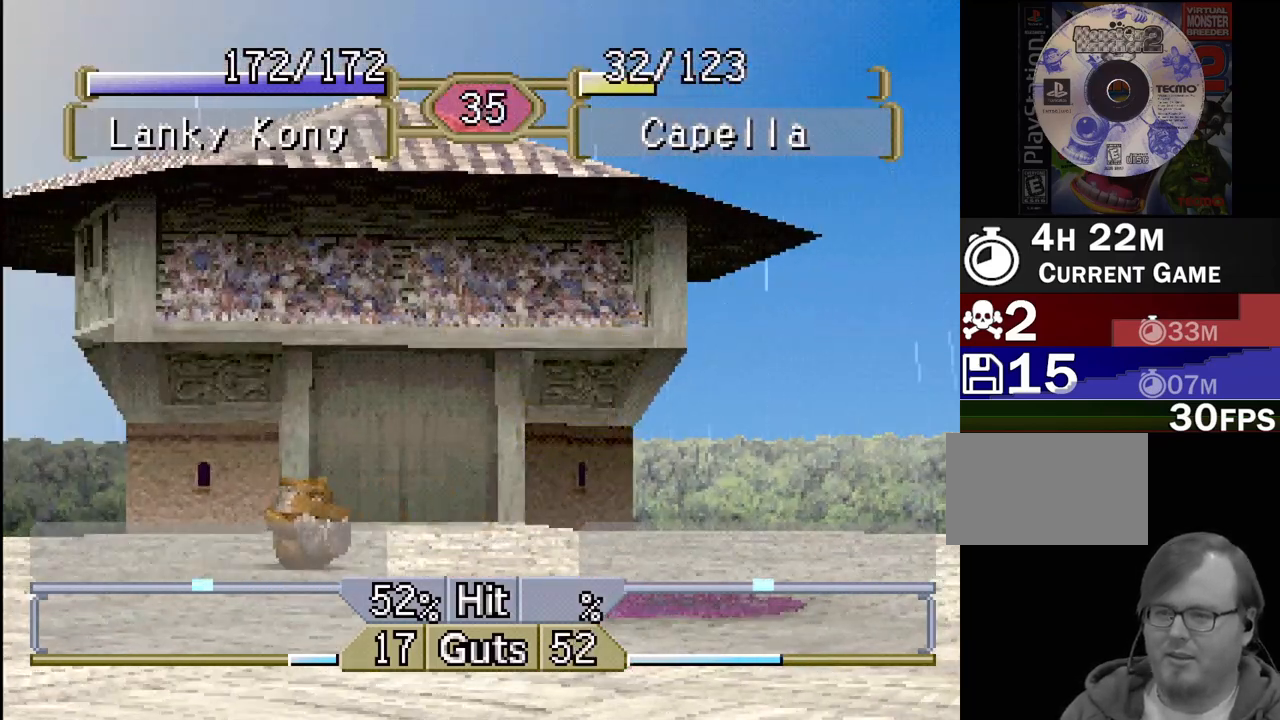
{"buttons": [], "events": []}
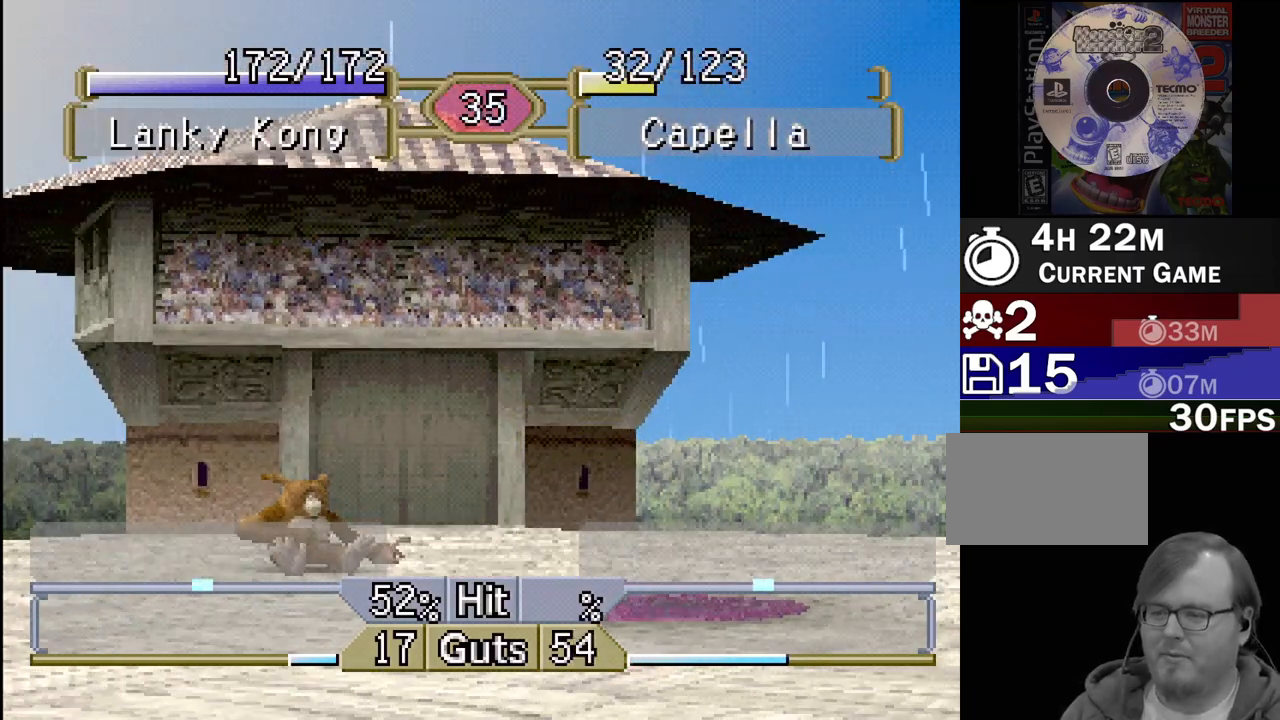
{"buttons": [], "events": []}
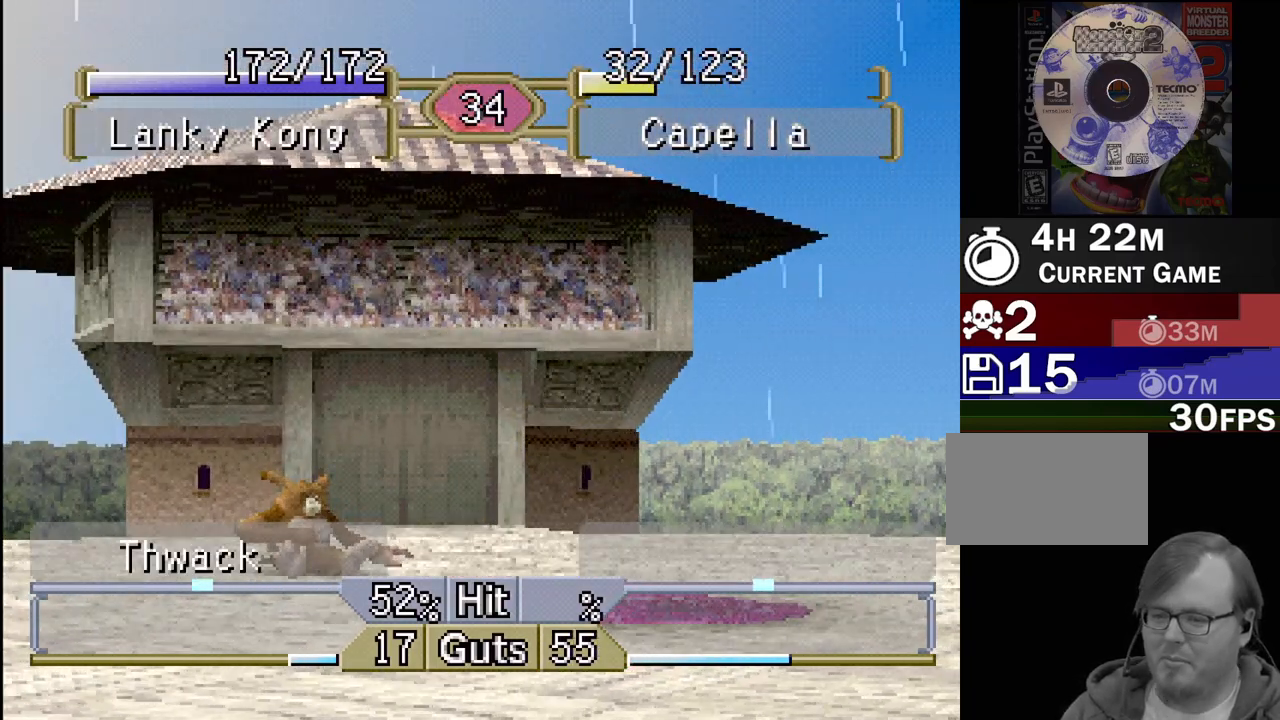
{"buttons": [], "events": []}
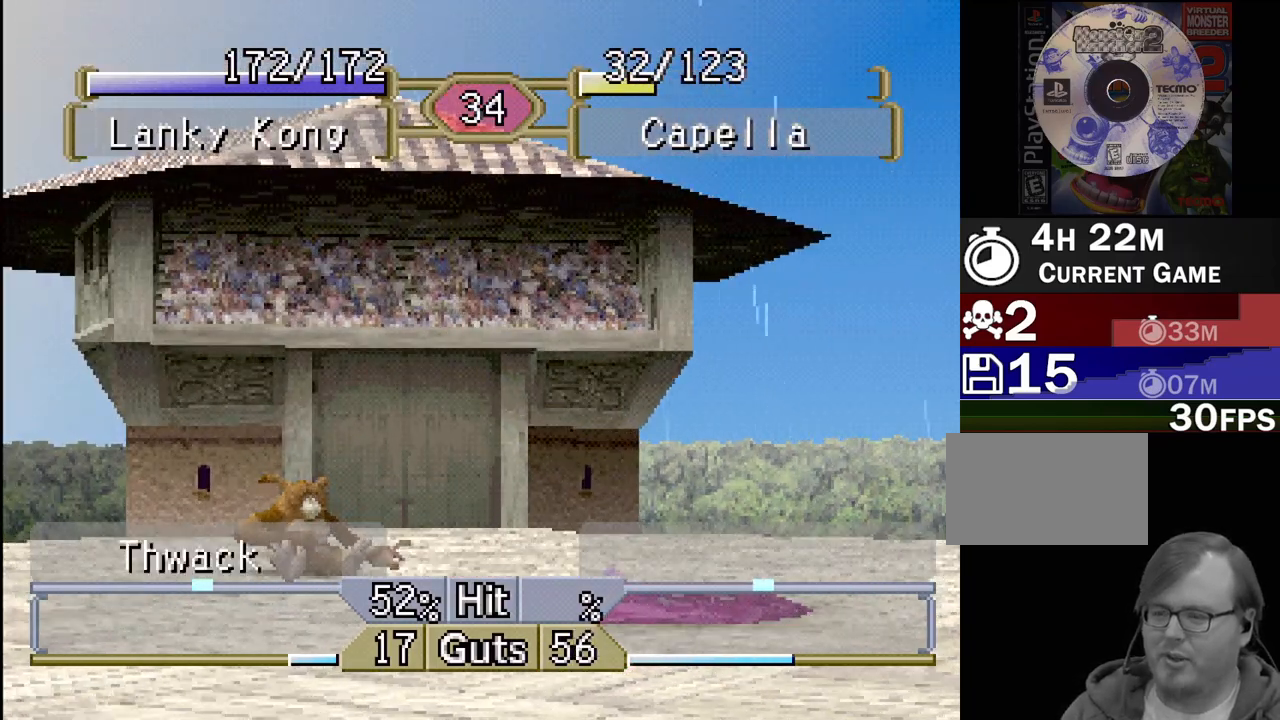
{"buttons": [], "events": []}
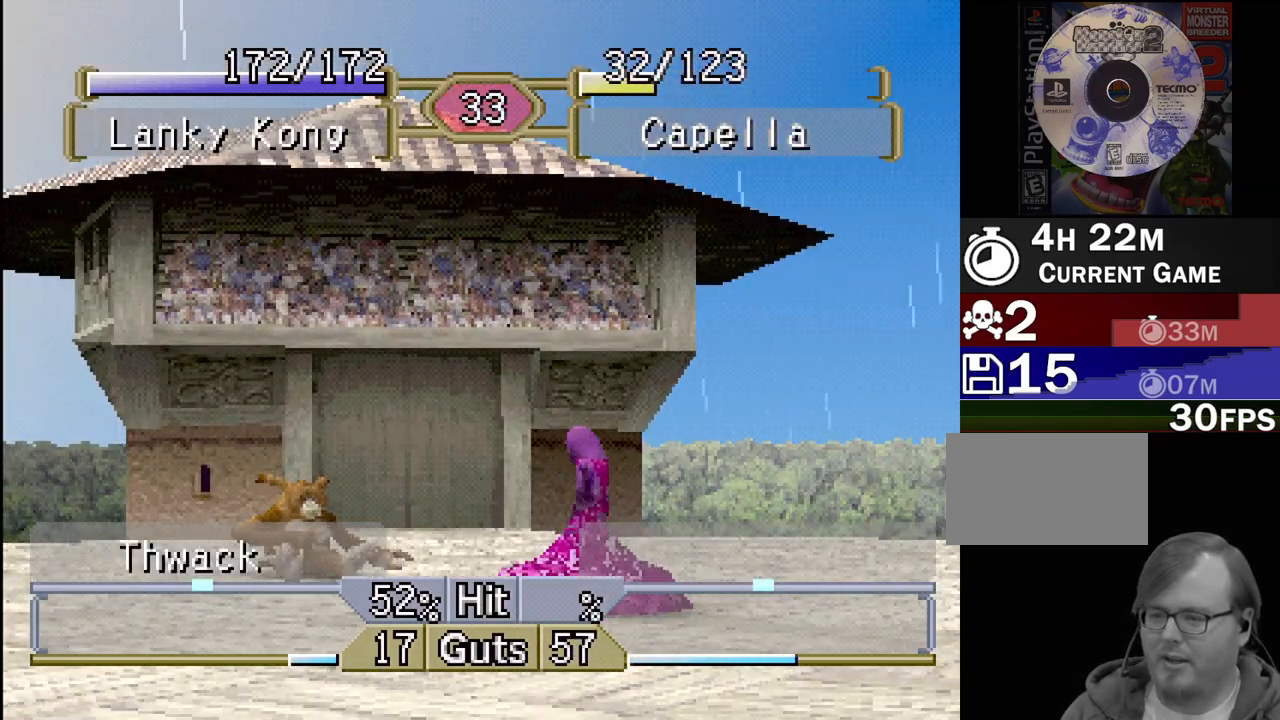
{"buttons": [], "events": []}
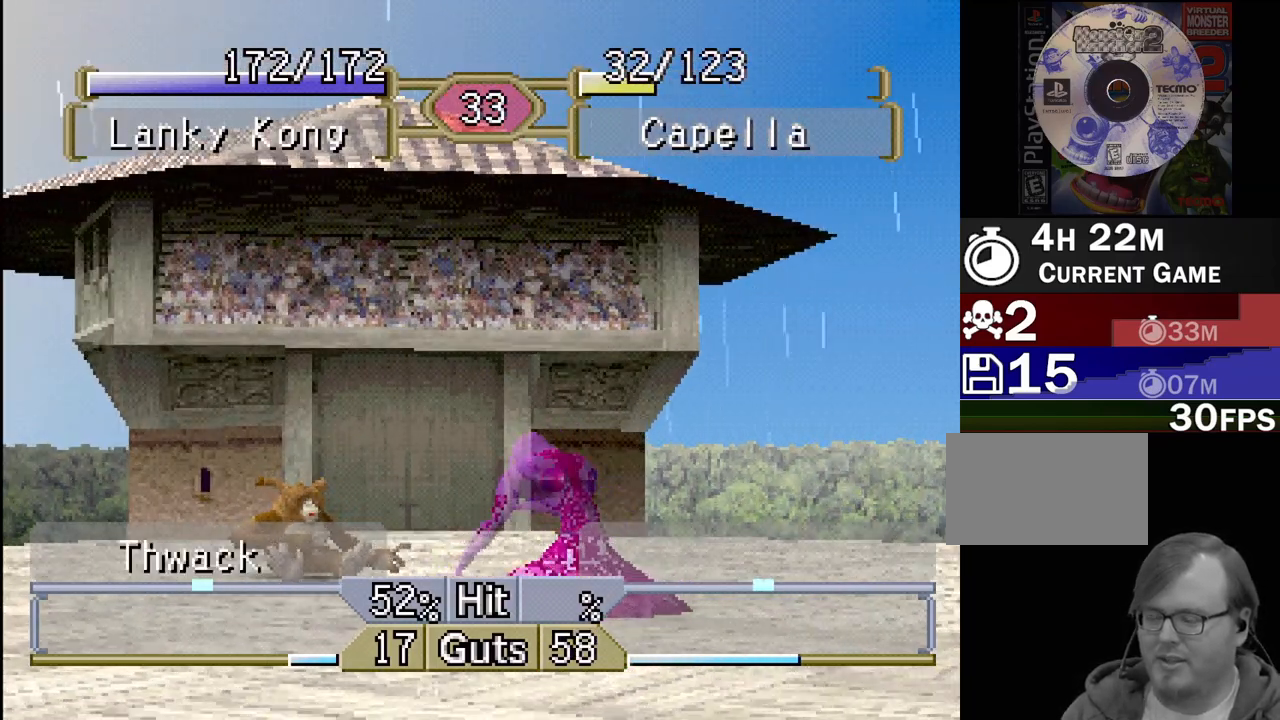
{"buttons": ["DPAD_RIGHT"], "events": [[417, "DPAD_RIGHT", "down"]]}
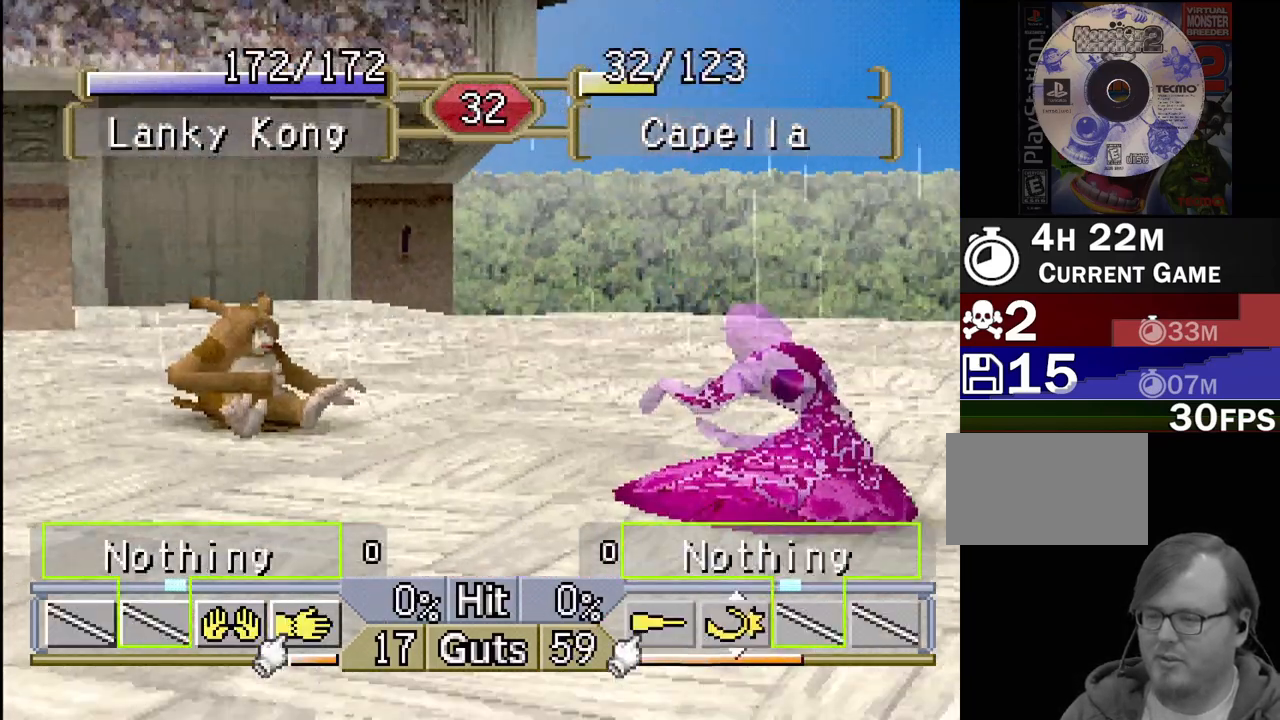
{"buttons": ["DPAD_RIGHT"], "events": []}
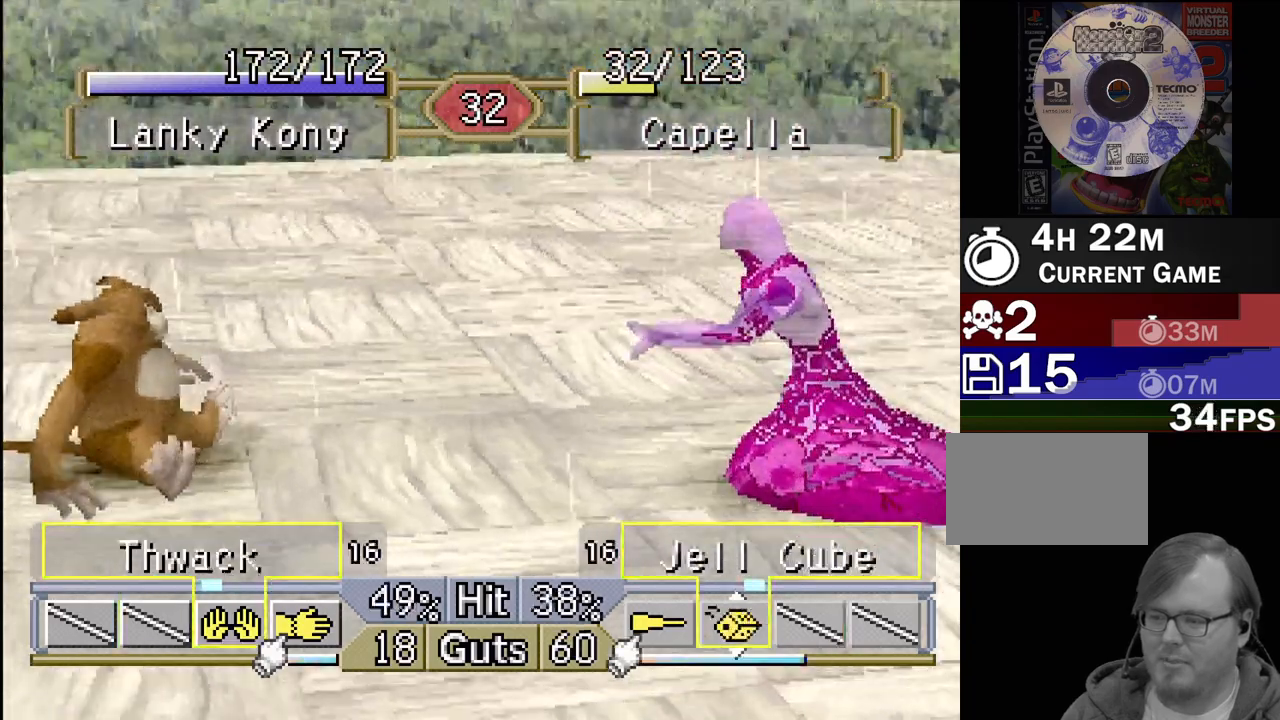
{"buttons": [], "events": [[167, "CROSS", "down"], [167, "DPAD_RIGHT", "up"], [233, "DPAD_LEFT", "down"], [250, "CROSS", "up"], [483, "DPAD_LEFT", "up"]]}
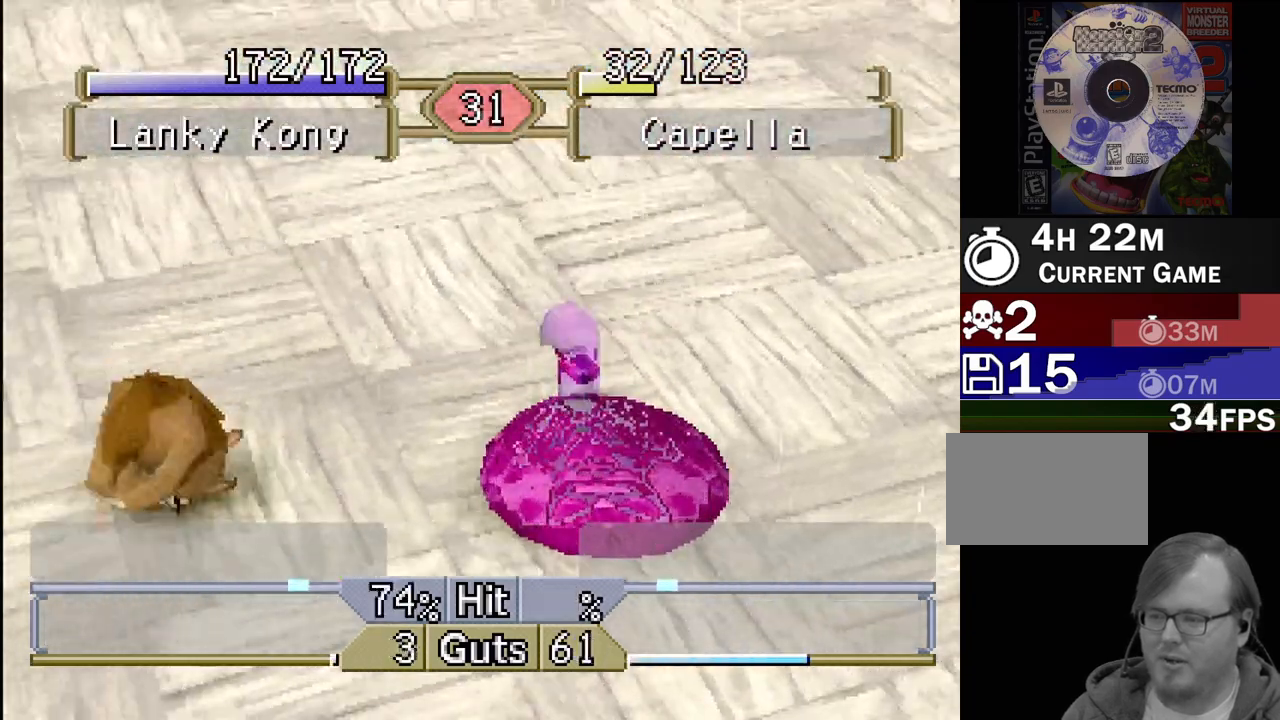
{"buttons": [], "events": []}
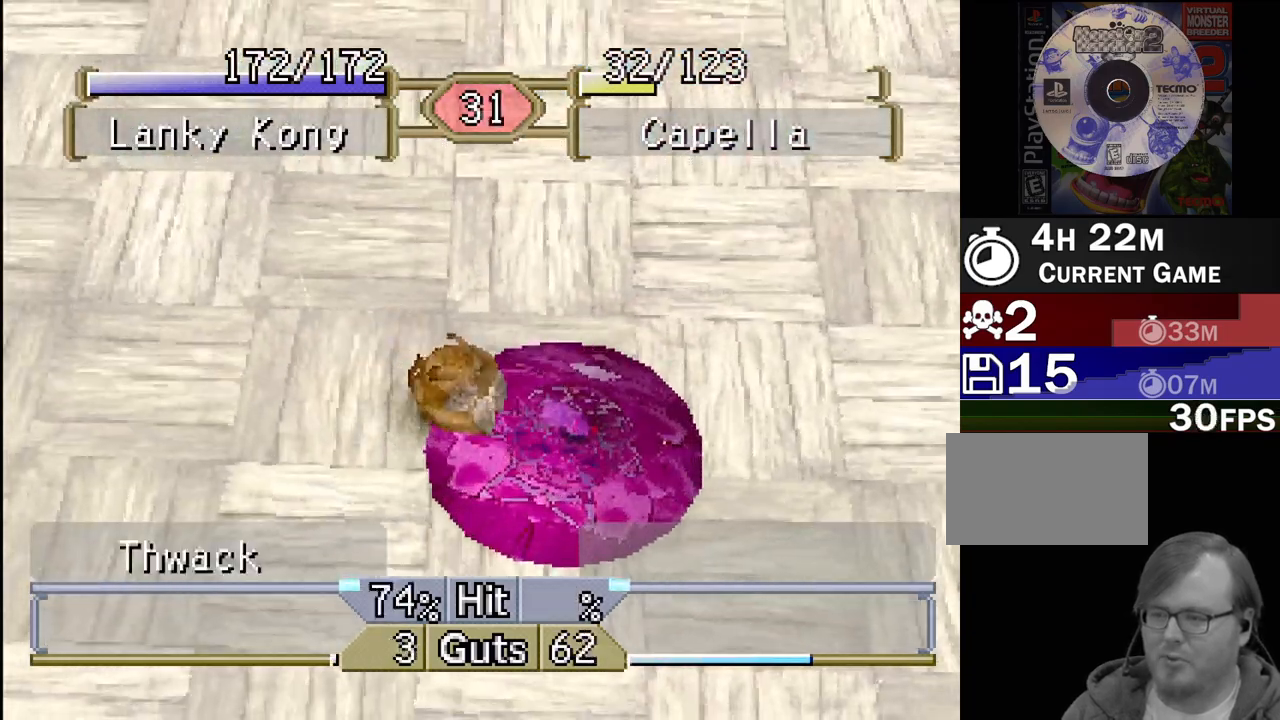
{"buttons": [], "events": []}
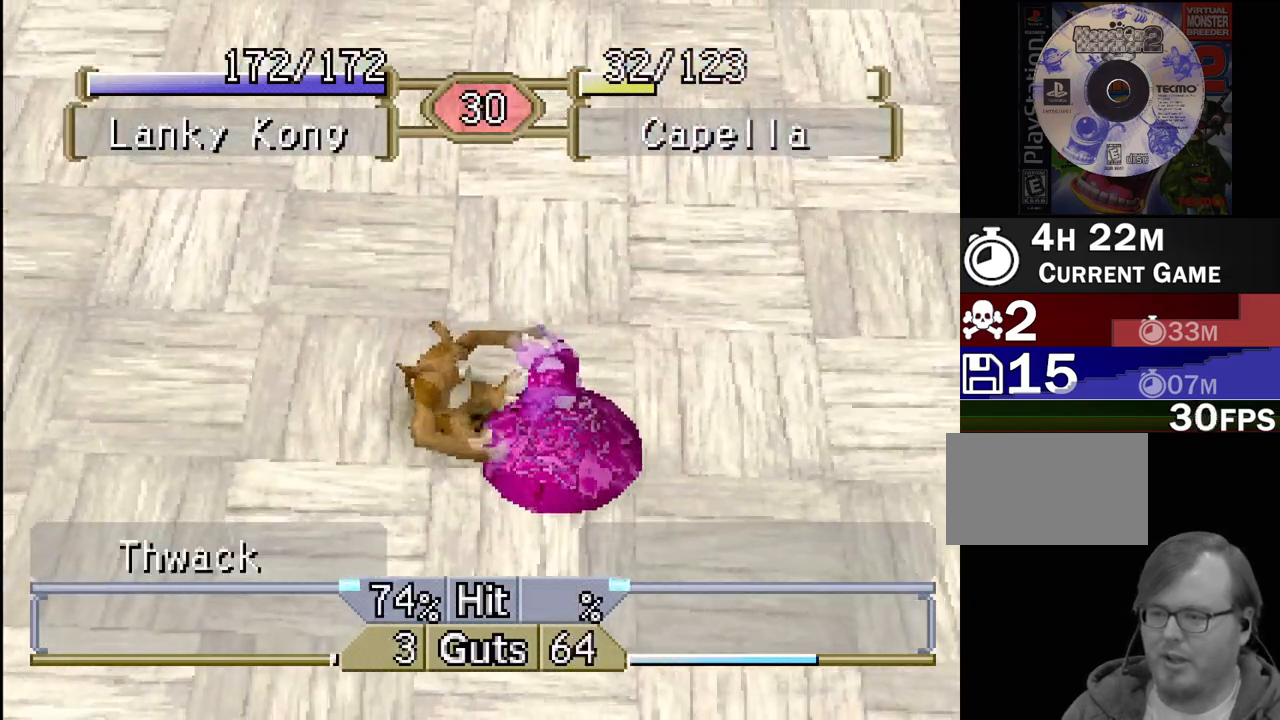
{"buttons": [], "events": []}
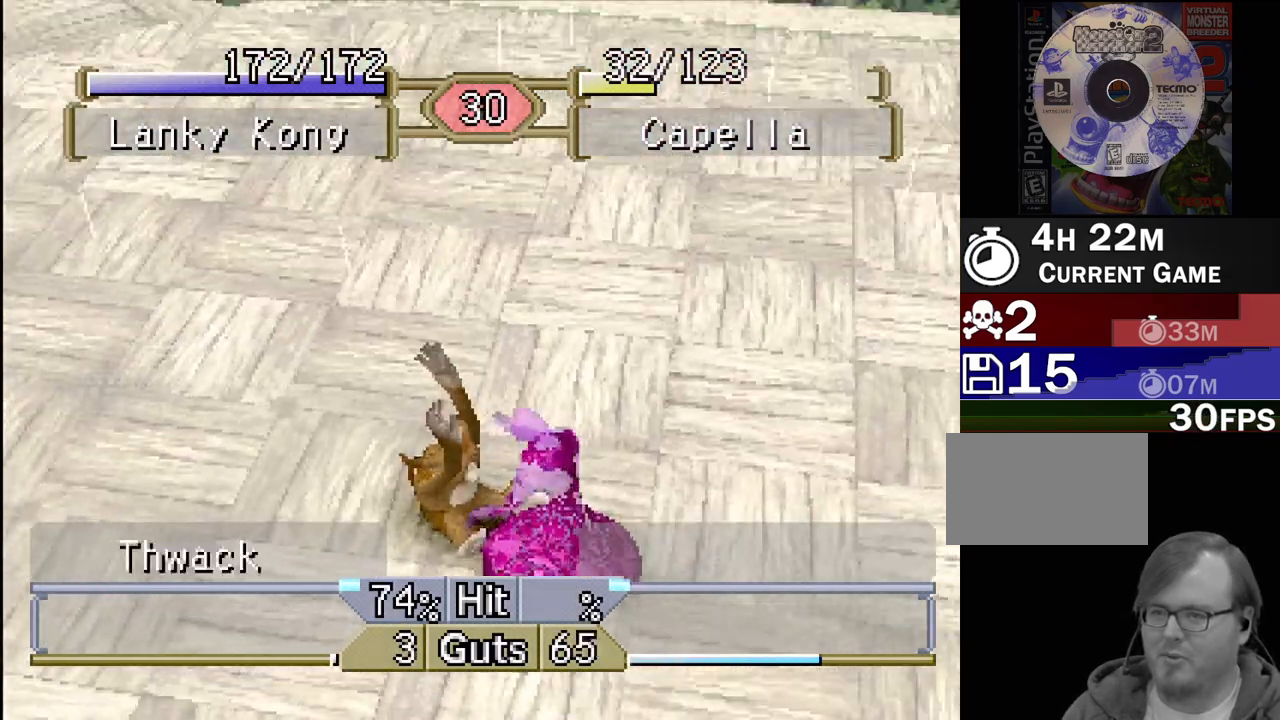
{"buttons": [], "events": []}
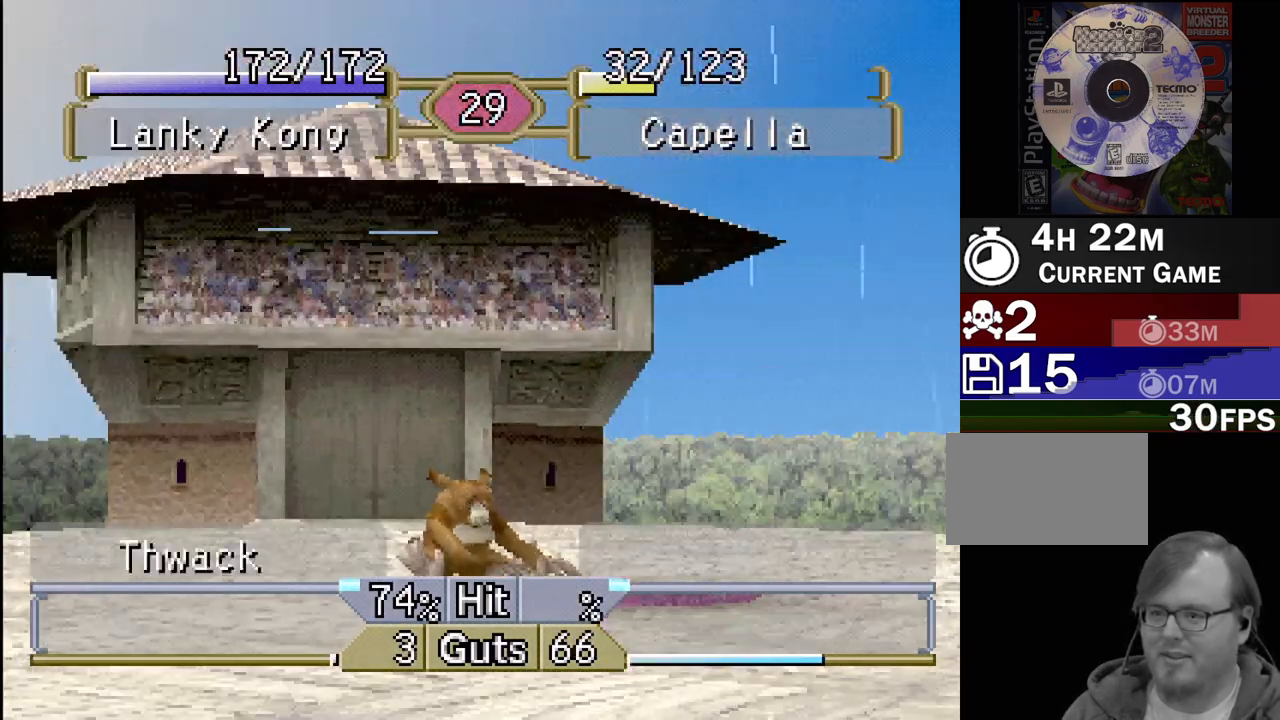
{"buttons": [], "events": []}
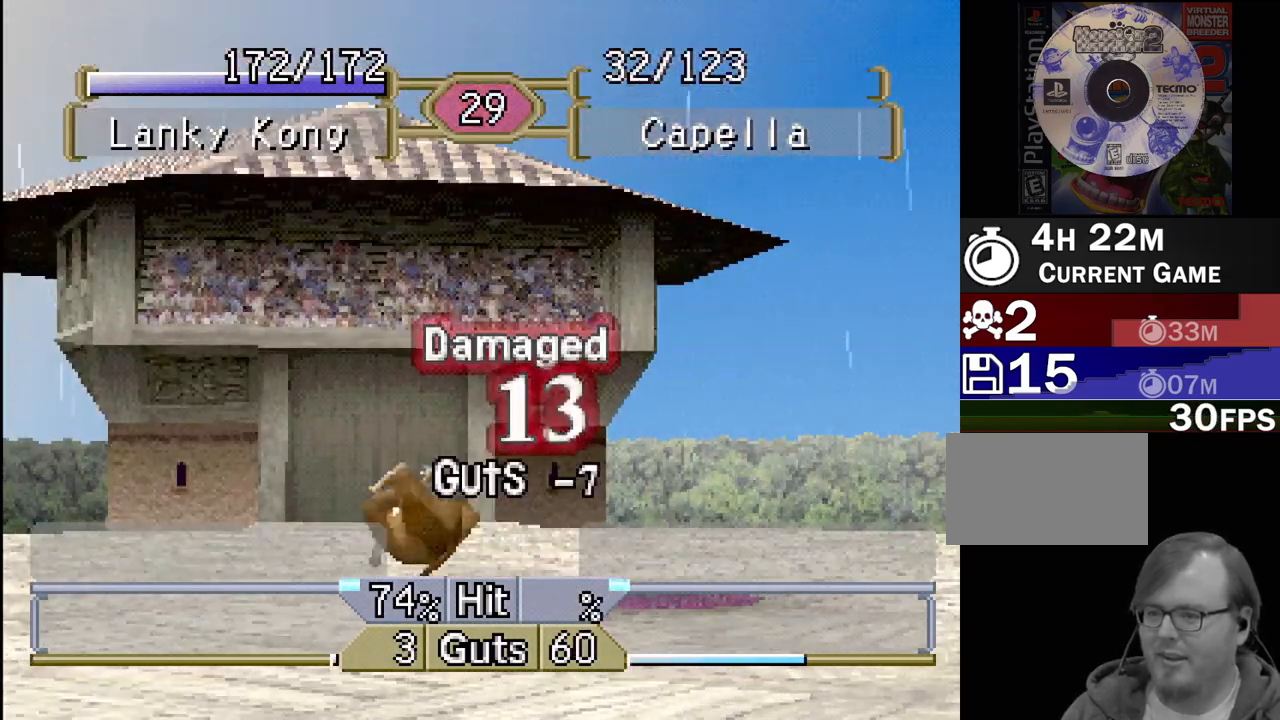
{"buttons": [], "events": []}
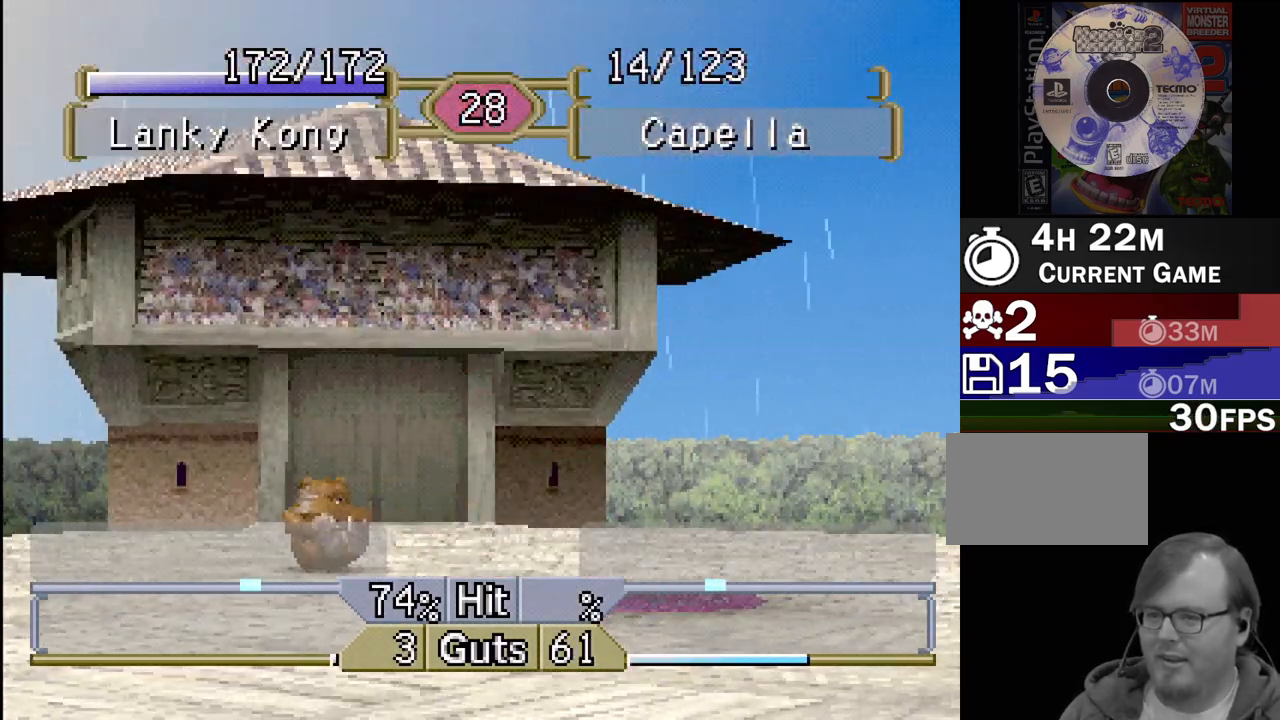
{"buttons": ["DPAD_LEFT"], "events": [[267, "DPAD_LEFT", "down"]]}
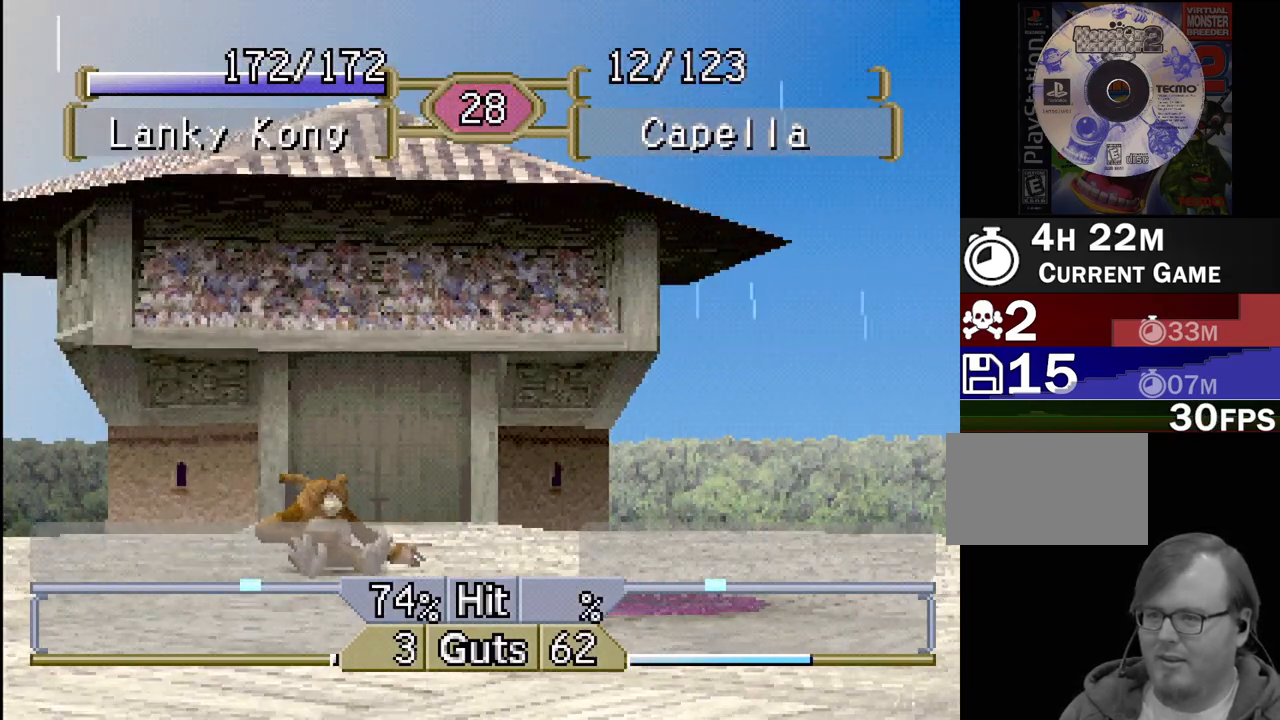
{"buttons": ["DPAD_LEFT"], "events": []}
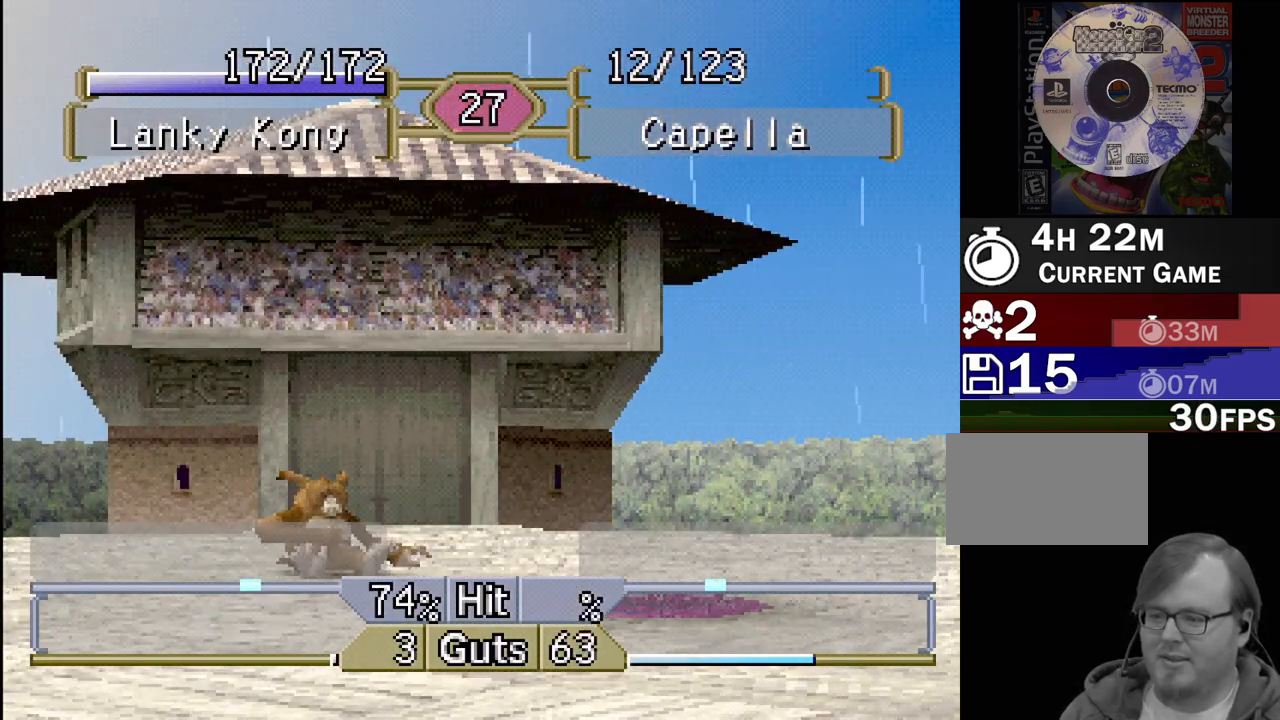
{"buttons": ["DPAD_LEFT"], "events": []}
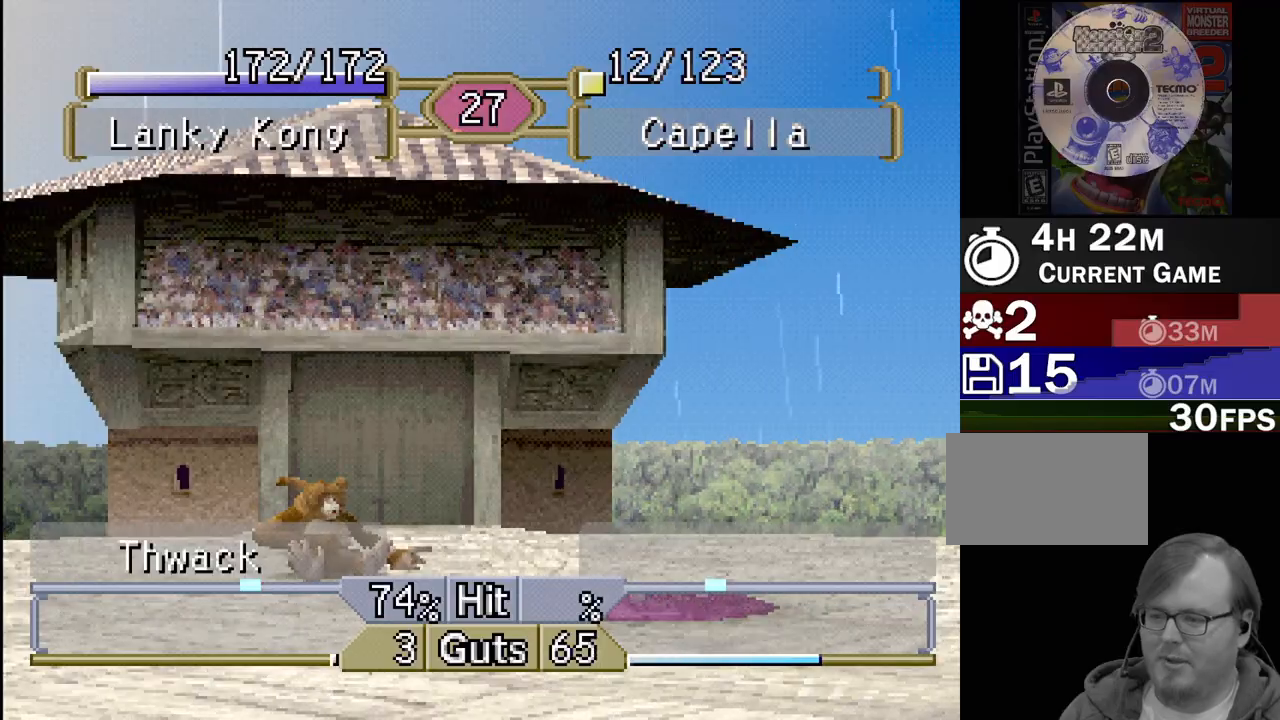
{"buttons": ["DPAD_LEFT"], "events": []}
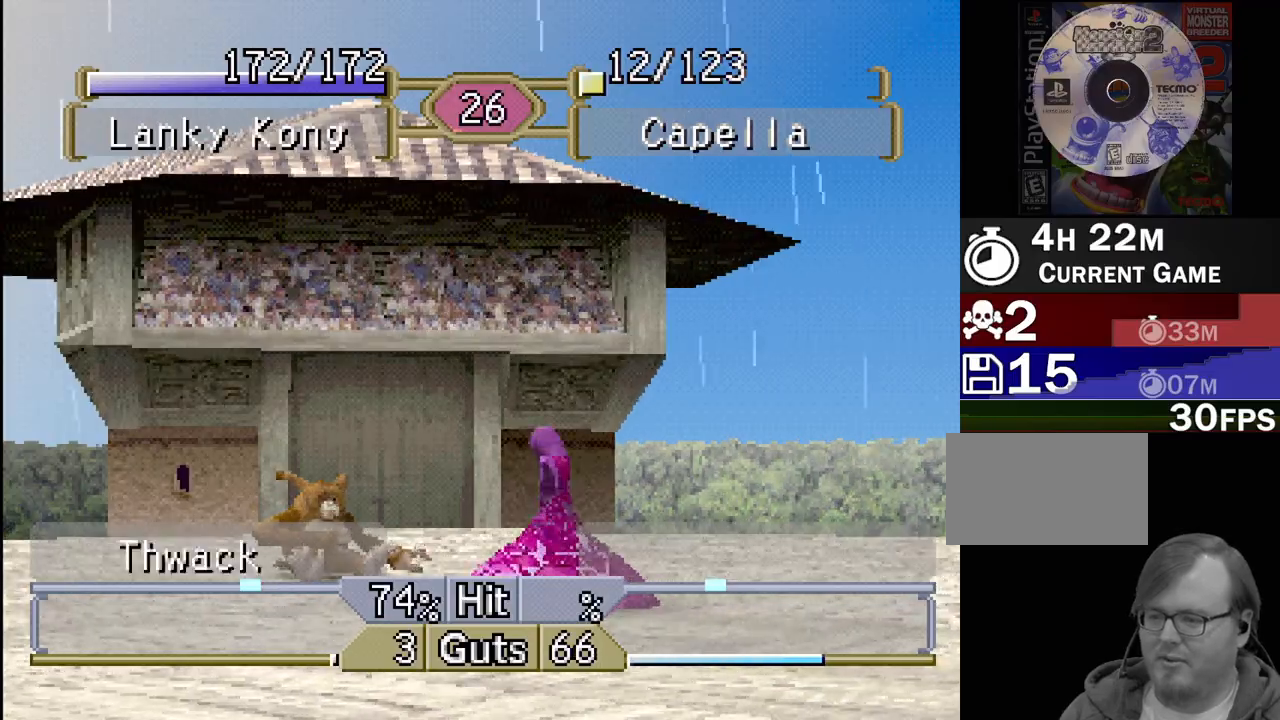
{"buttons": ["DPAD_LEFT"], "events": []}
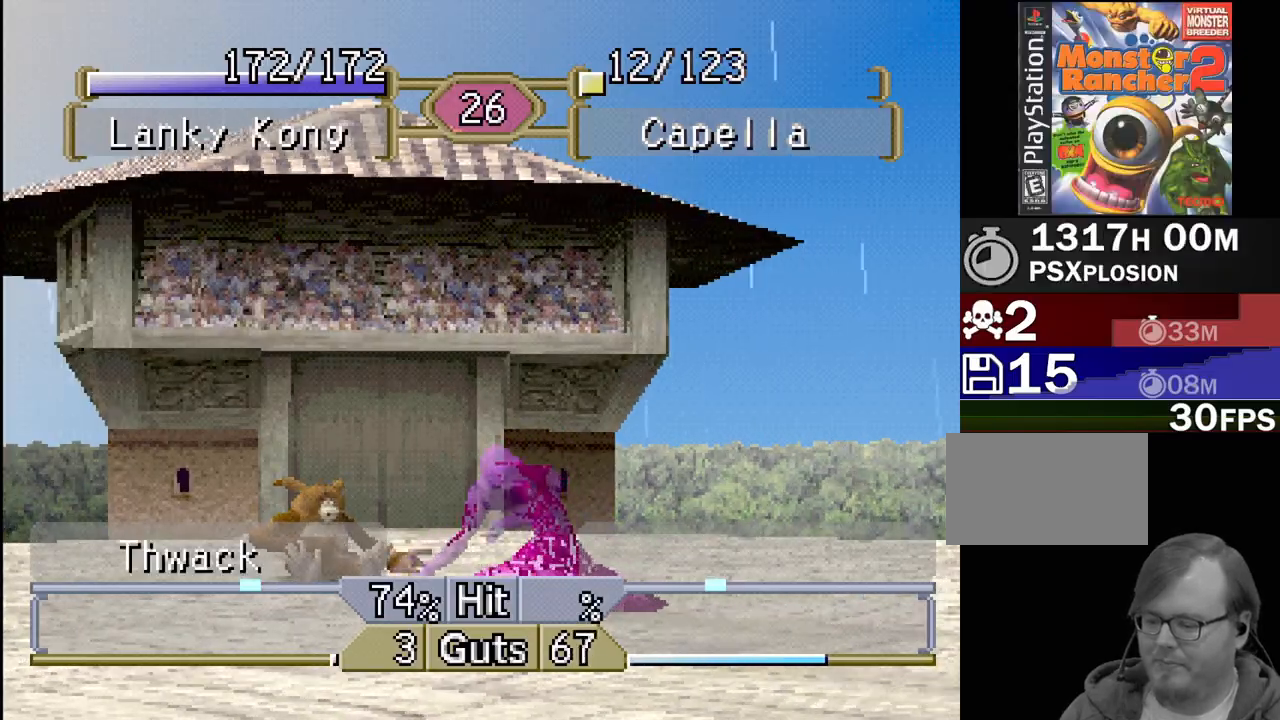
{"buttons": ["DPAD_LEFT"], "events": []}
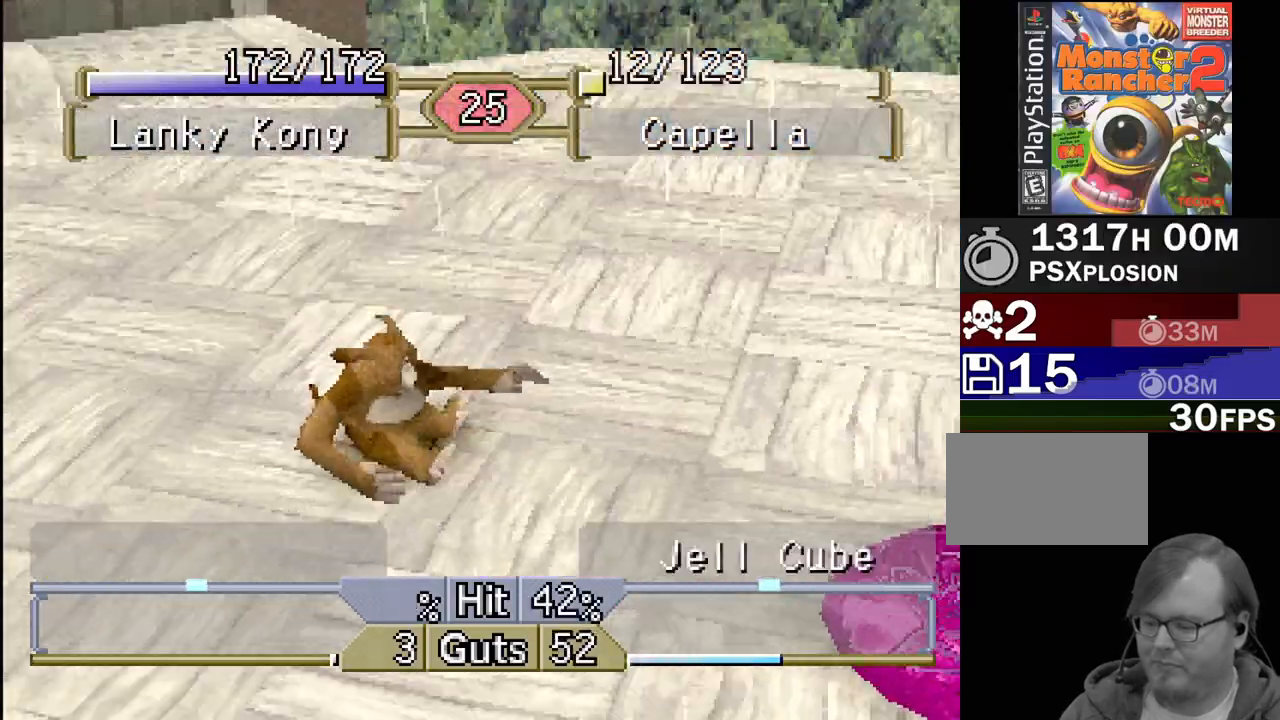
{"buttons": ["DPAD_LEFT"], "events": []}
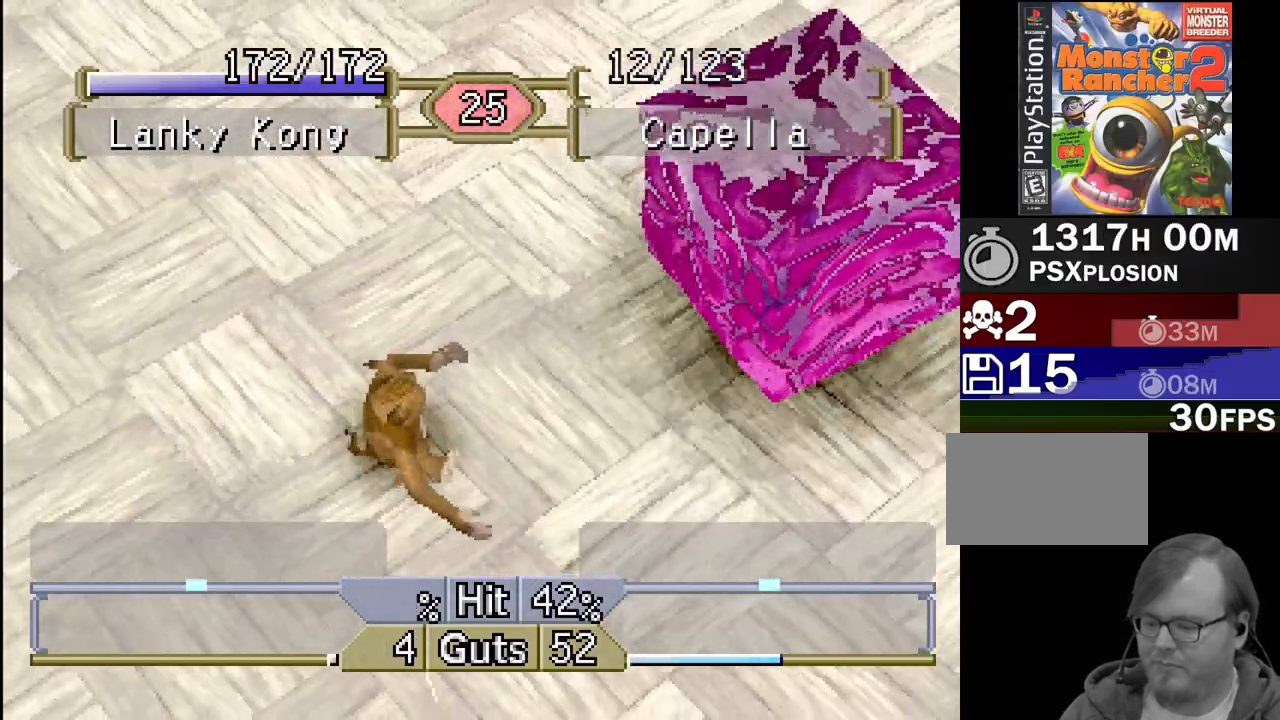
{"buttons": ["DPAD_LEFT"], "events": []}
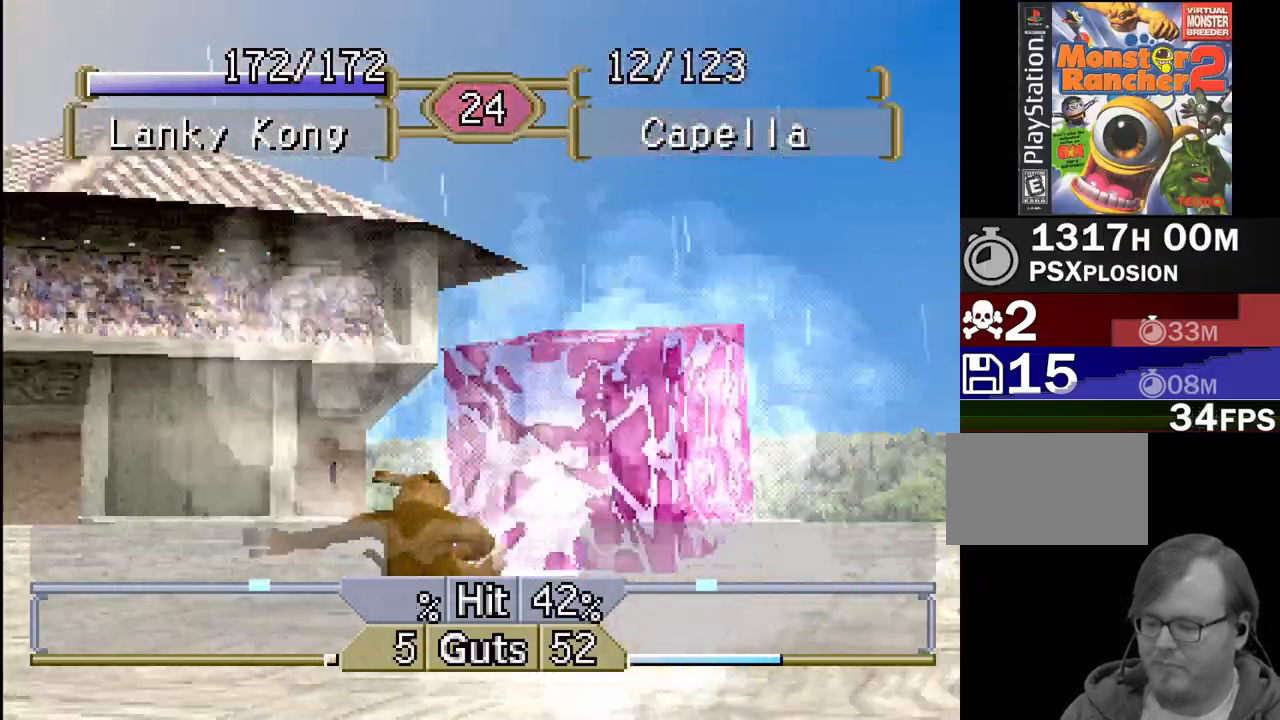
{"buttons": ["DPAD_LEFT"], "events": [[117, "DPAD_LEFT", "up"], [367, "DPAD_LEFT", "down"]]}
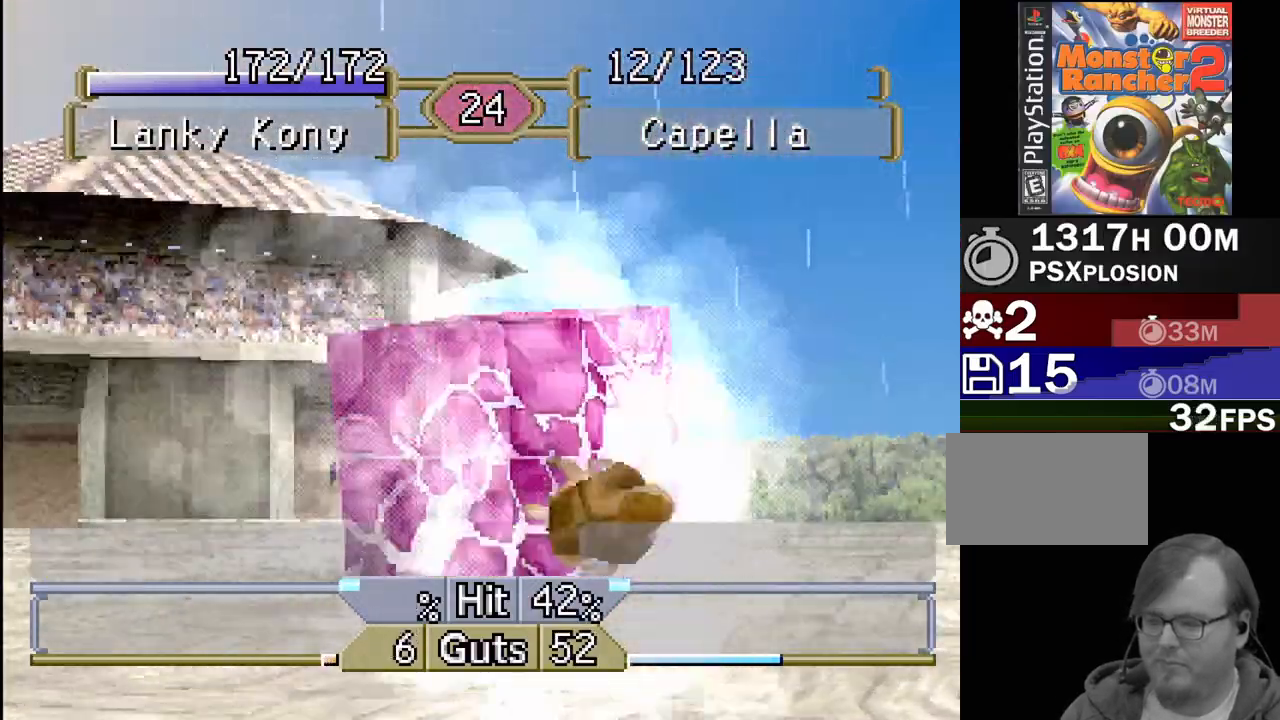
{"buttons": ["DPAD_LEFT"], "events": []}
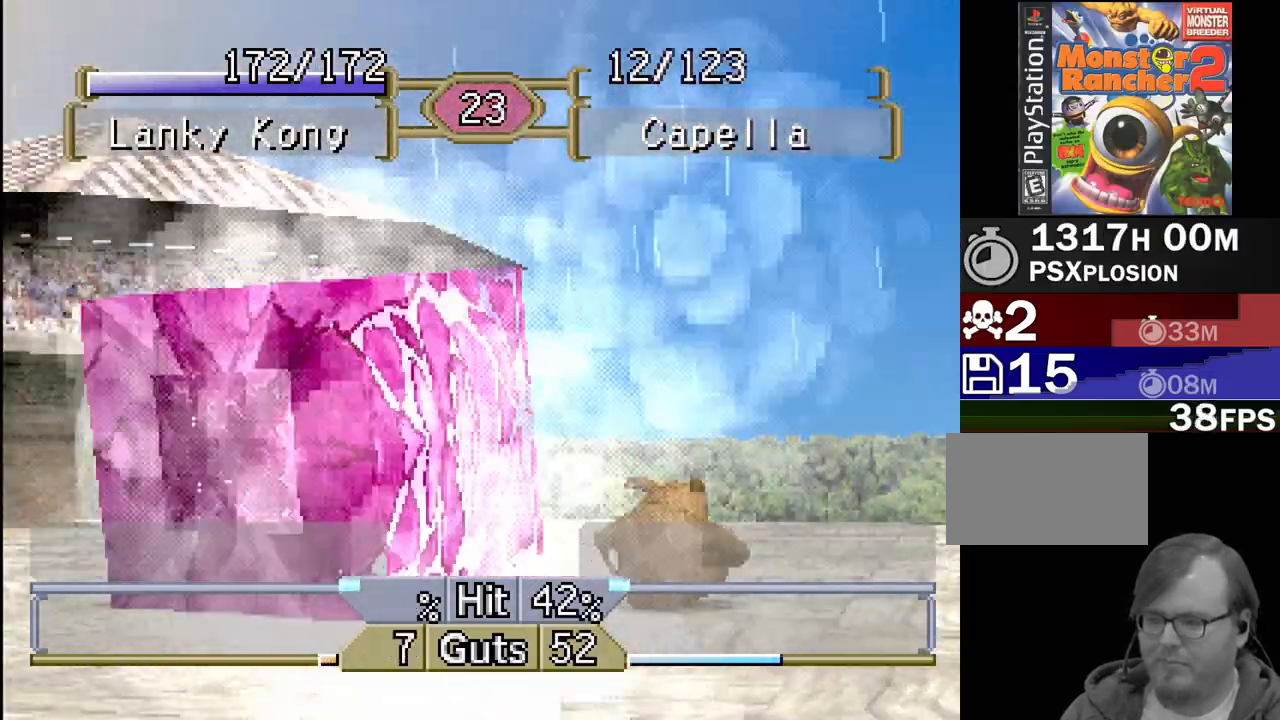
{"buttons": [], "events": [[217, "DPAD_LEFT", "up"]]}
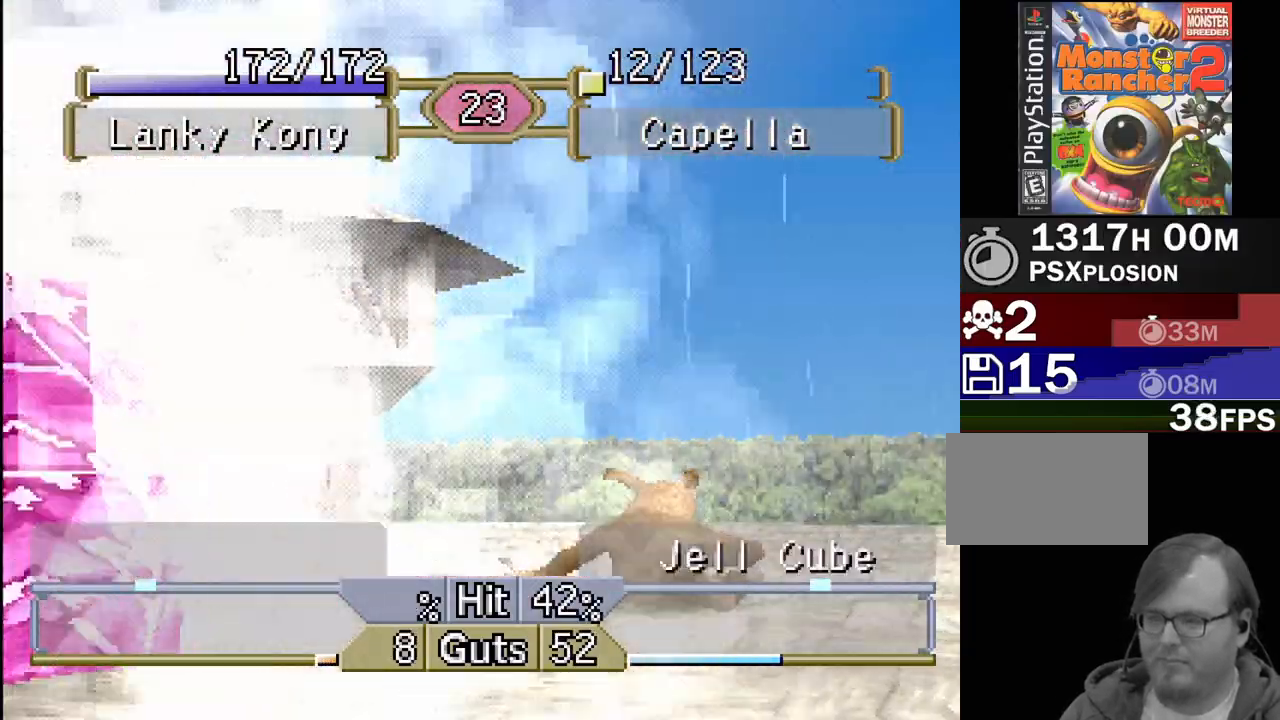
{"buttons": ["DPAD_LEFT"], "events": [[183, "DPAD_LEFT", "down"]]}